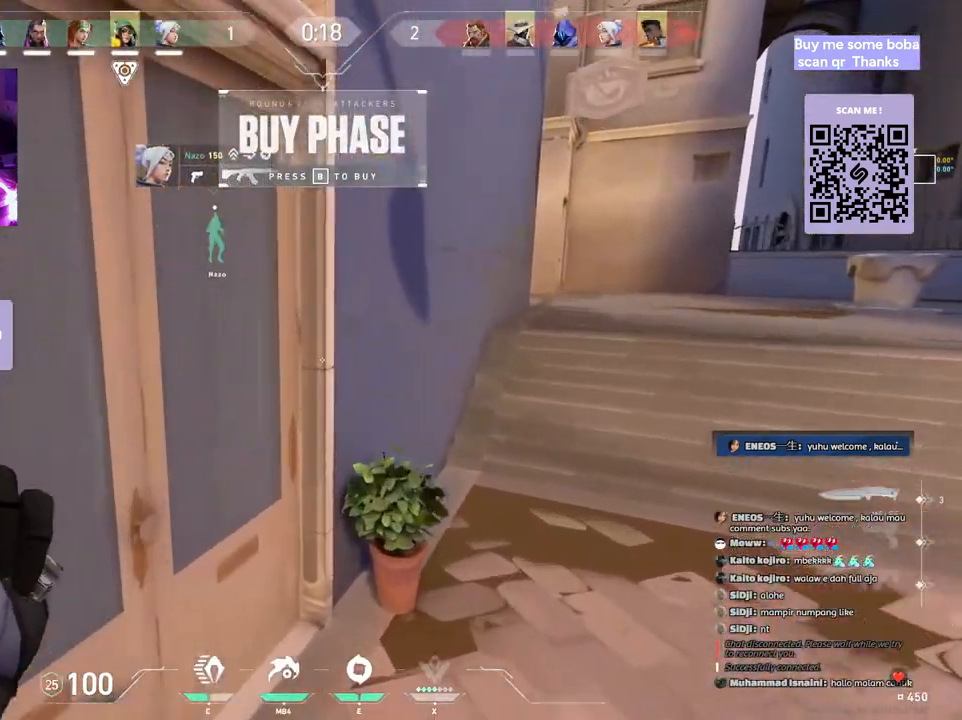
Gameplay with keyboard and mouse; each line is a JSON object with the keys and mouse buttons held at the frame after it. "events" lists presses ("down") and releases ("up") of "a", "ctrl", "d", "e", "q", "s", "shift", "space", "w", "mouse_left", "mouse_wheel", "mouse_right", "mouse_mb4" and "mouse_mb5" between this image and that frame as [ms after this image, input, new state], when the widget could be followed in between. "mouse_left", "mouse_wheel", "mouse_right", "mouse_mb4", "mouse_mb5" = the "left", "wheel", "right", "mb4", "mb5" buttons of the "mouse" list. No other keys are recorded. "wheel" means that the mouse wheel is clicked or scrolled. Mouse movement is not recorded.
{"keys": ["w"], "mouse": [], "events": [[183, "mouse_right", "down"], [333, "mouse_right", "up"]]}
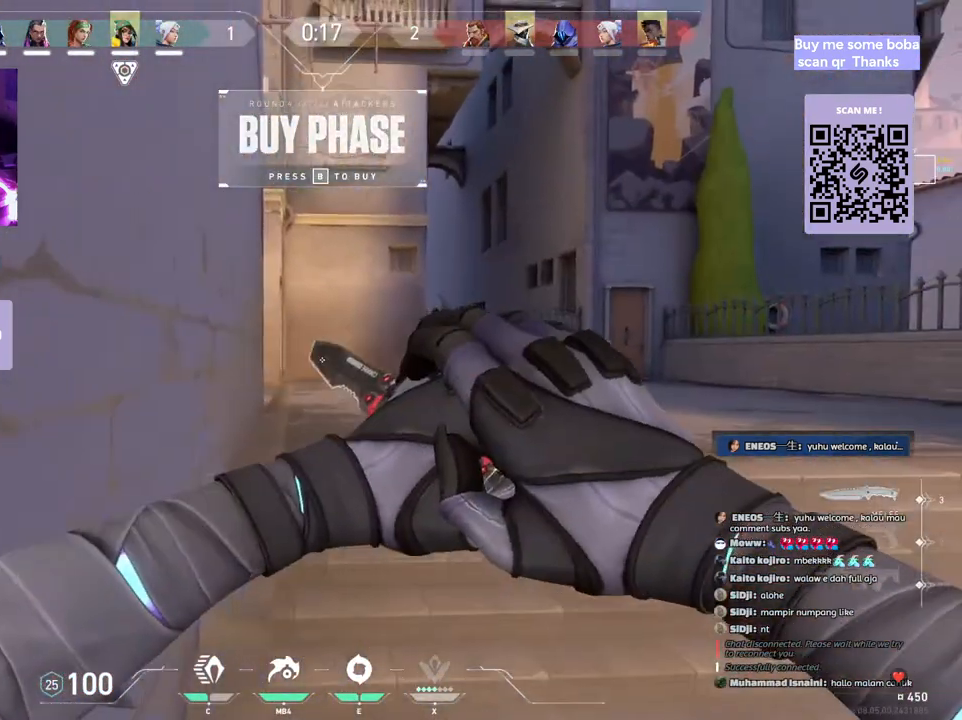
{"keys": ["space", "w"], "mouse": [], "events": [[450, "space", "down"]]}
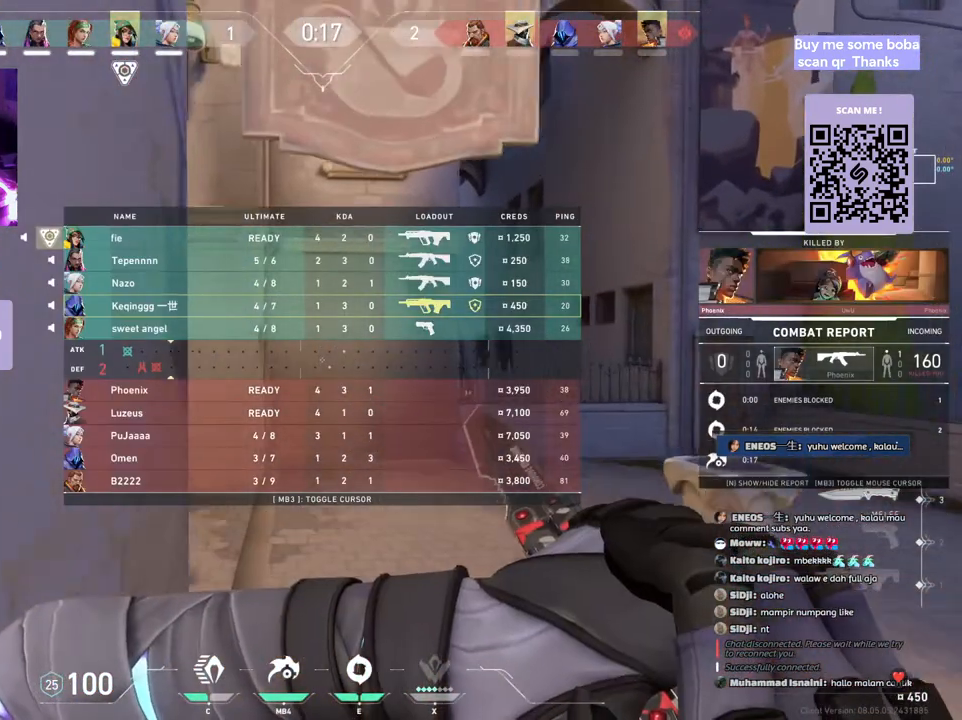
{"keys": ["space", "w"], "mouse": [], "events": [[217, "mouse_right", "down"], [433, "mouse_right", "up"]]}
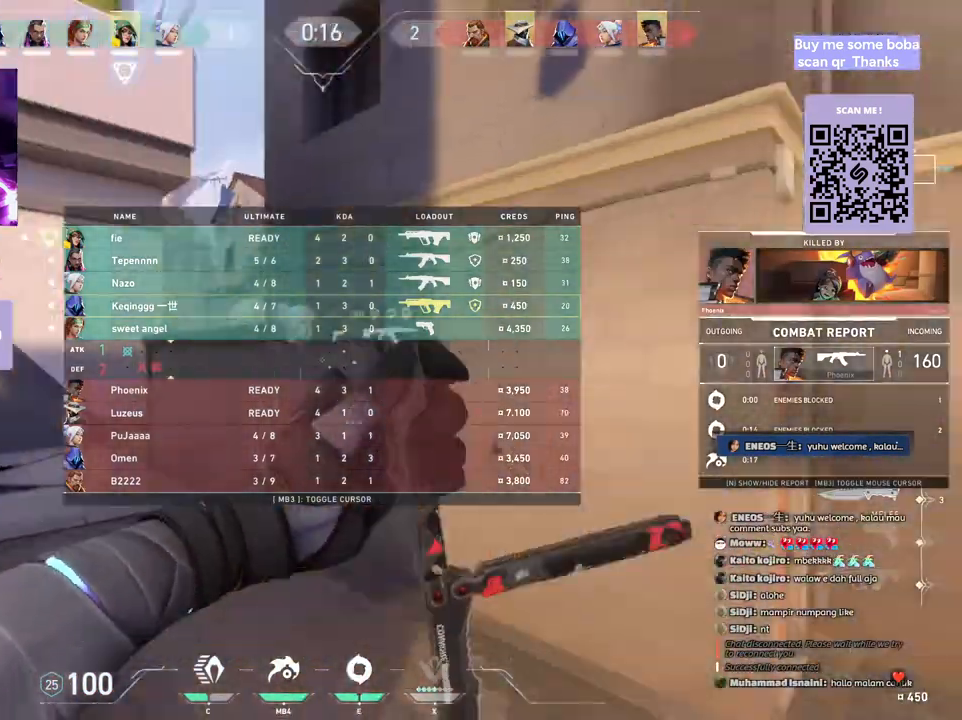
{"keys": ["space", "w"], "mouse": [], "events": []}
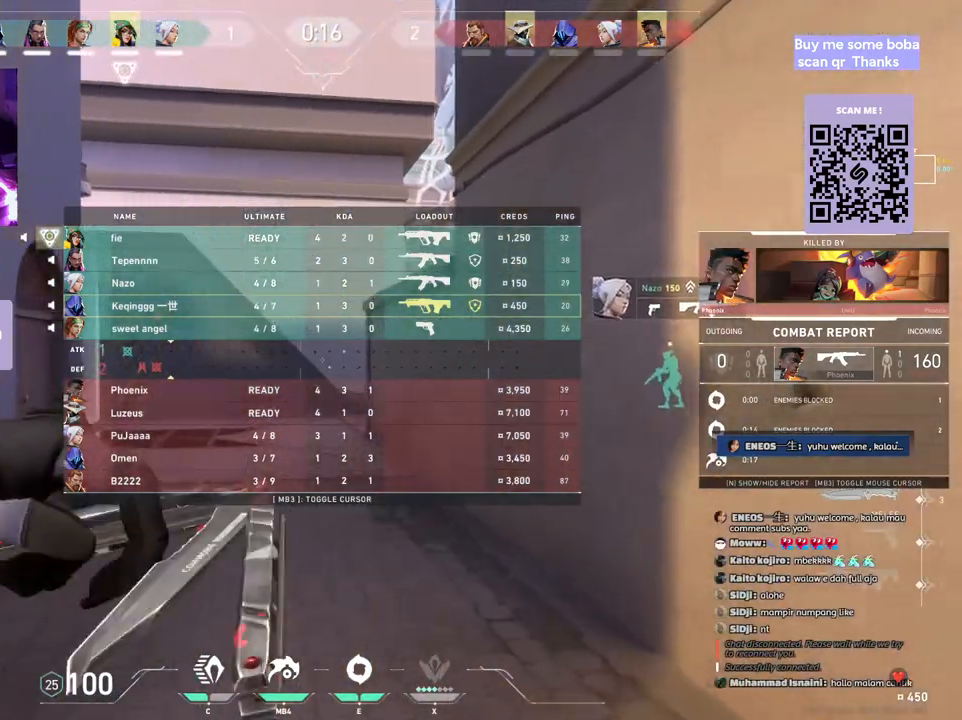
{"keys": ["w"], "mouse": [], "events": [[50, "space", "up"]]}
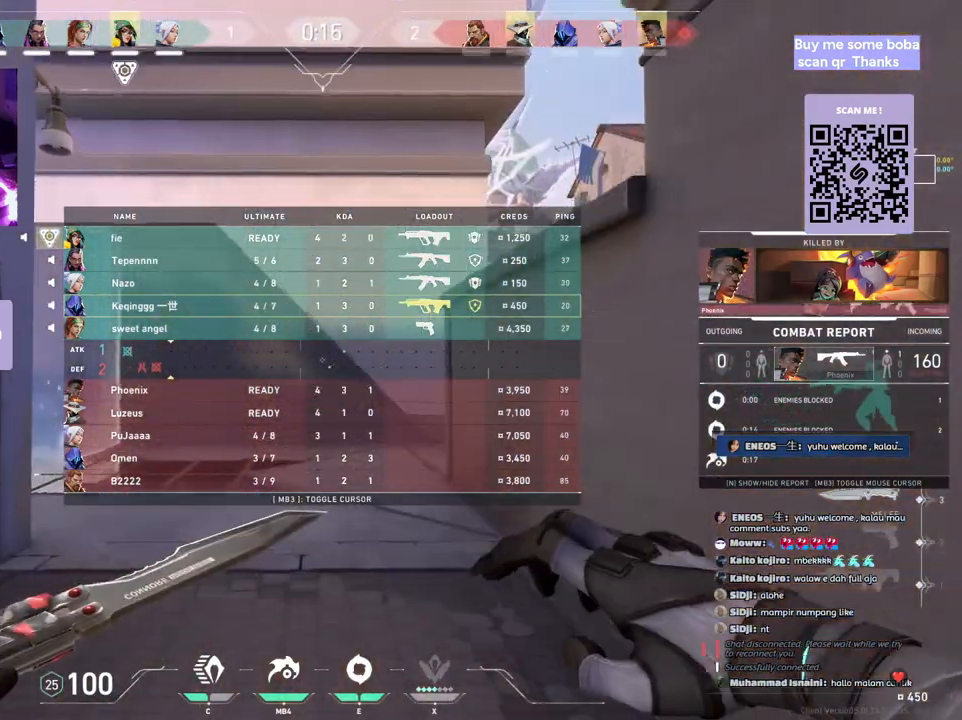
{"keys": ["w"], "mouse": [], "events": [[267, "mouse_right", "down"], [450, "mouse_right", "up"]]}
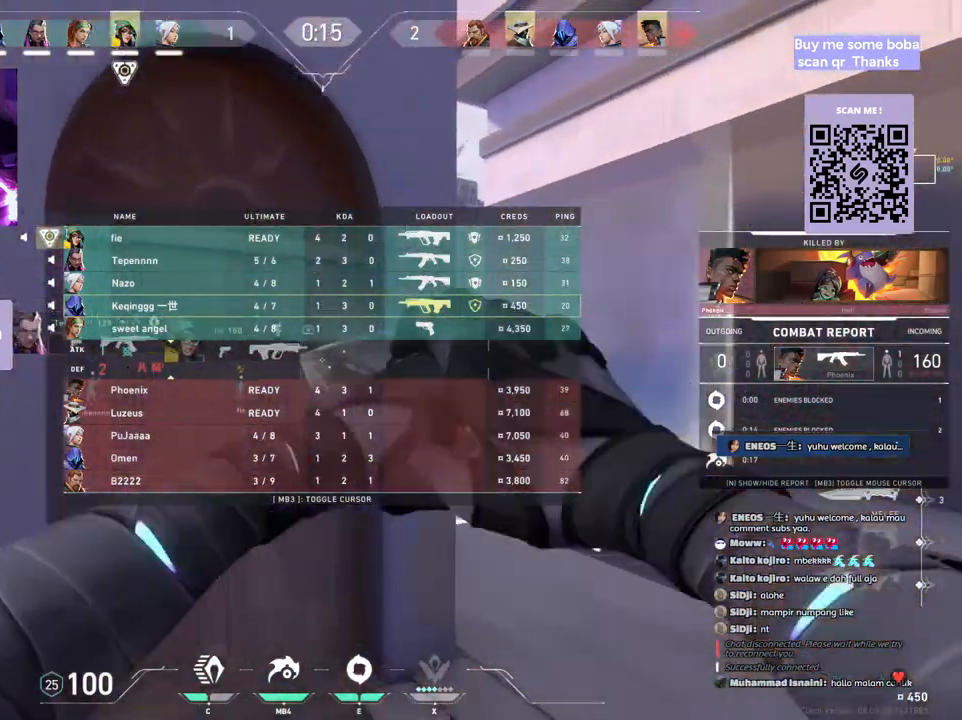
{"keys": ["d", "w"], "mouse": [], "events": [[350, "d", "down"]]}
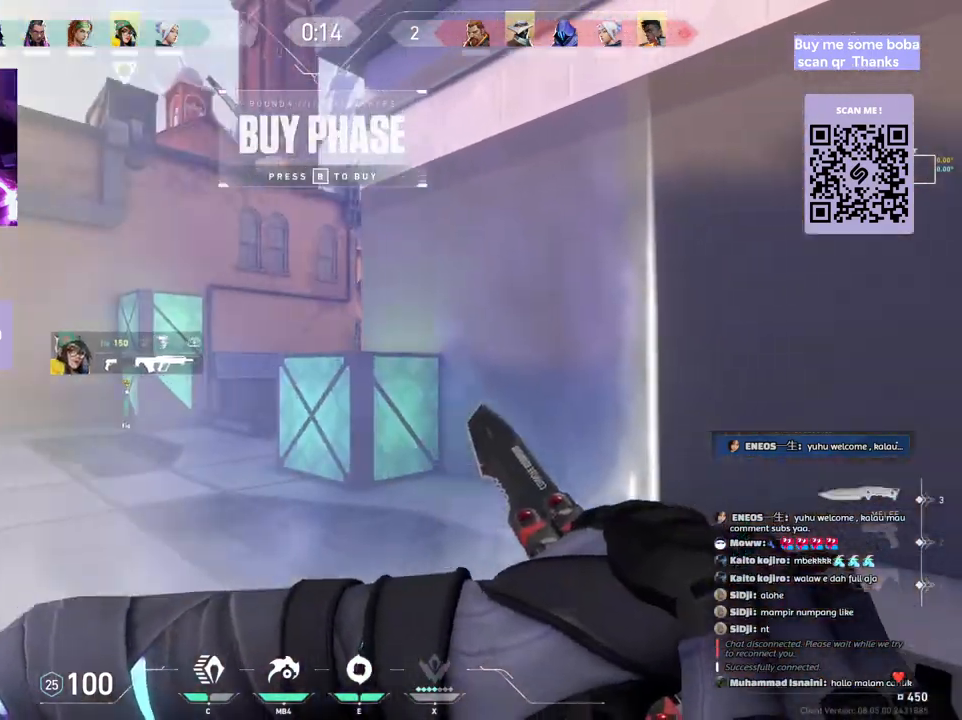
{"keys": ["d", "space"], "mouse": [], "events": [[33, "d", "up"], [350, "space", "down"], [383, "w", "up"], [450, "d", "down"]]}
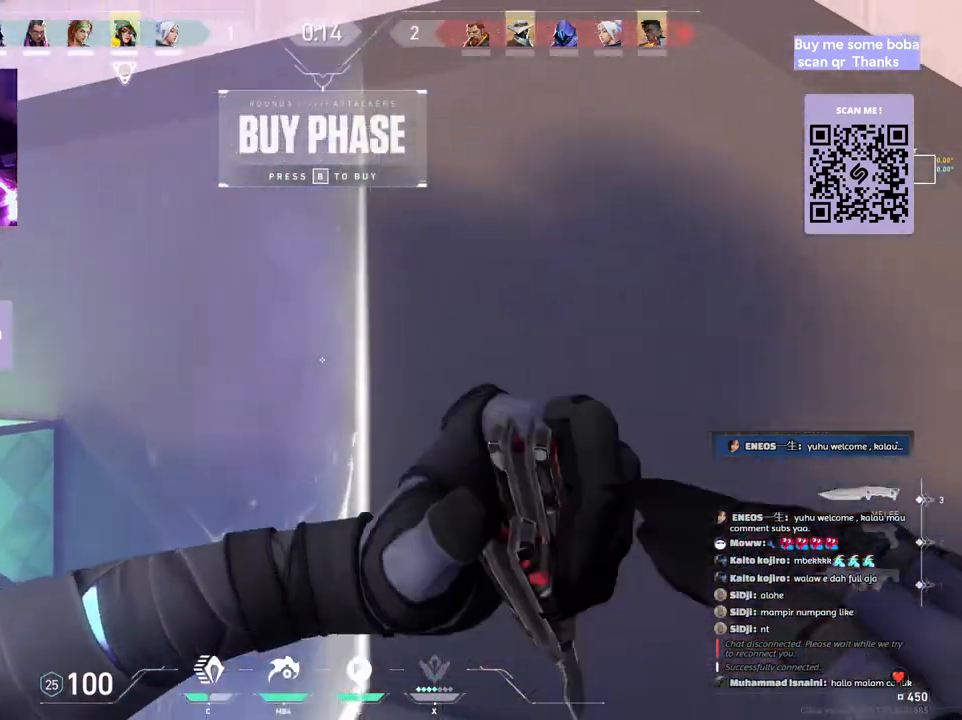
{"keys": ["s"], "mouse": [], "events": [[67, "space", "up"], [233, "s", "down"], [267, "d", "up"], [300, "mouse_right", "down"], [483, "mouse_right", "up"]]}
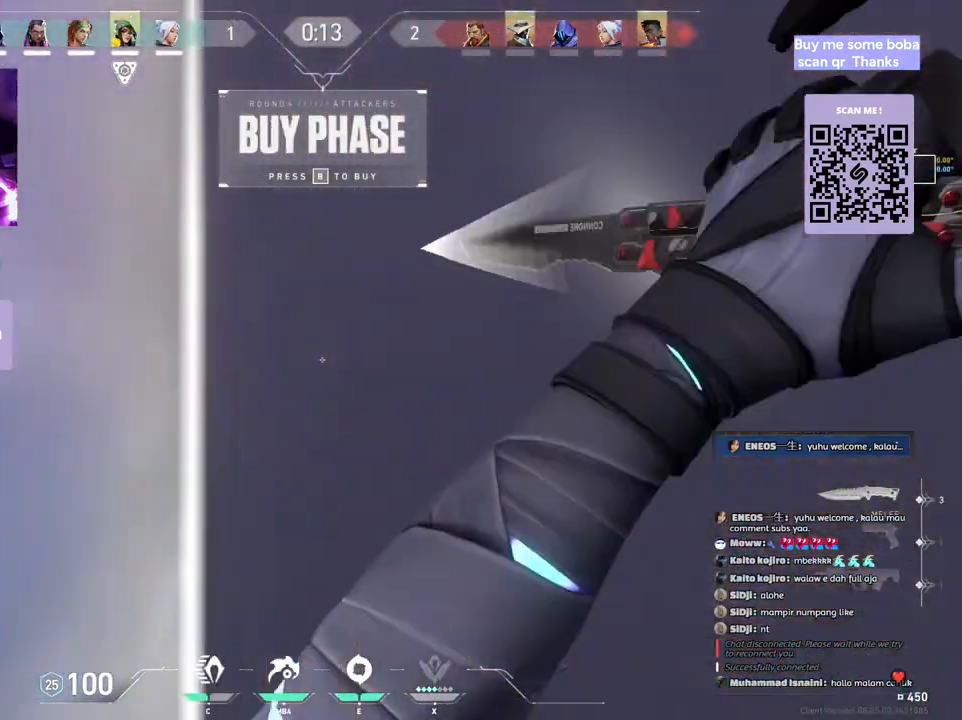
{"keys": ["s"], "mouse": [], "events": []}
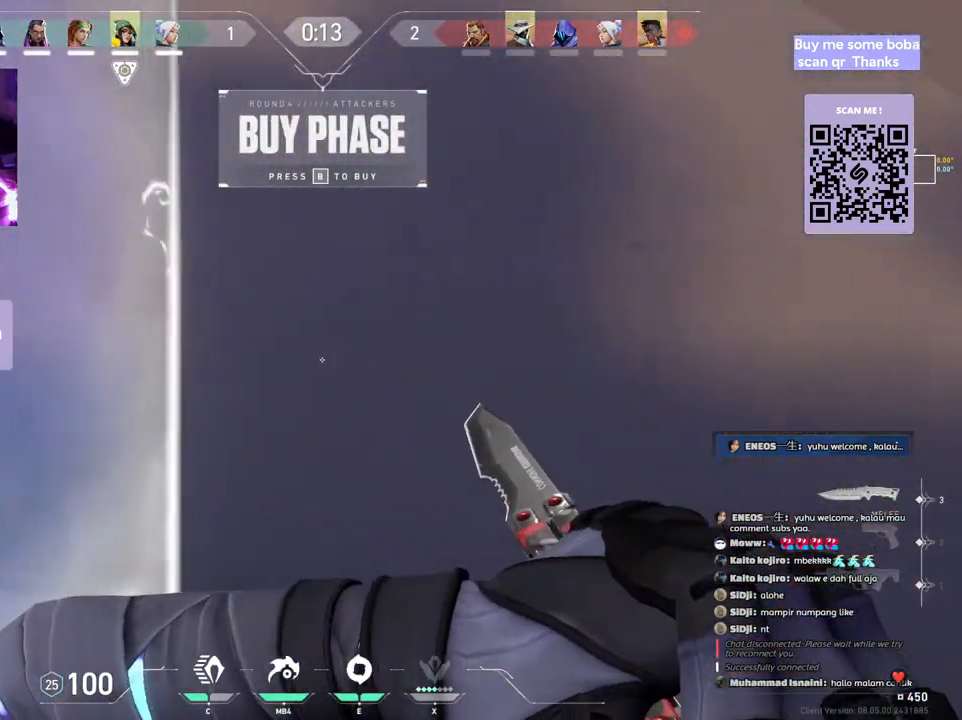
{"keys": [], "mouse": [], "events": [[300, "s", "up"]]}
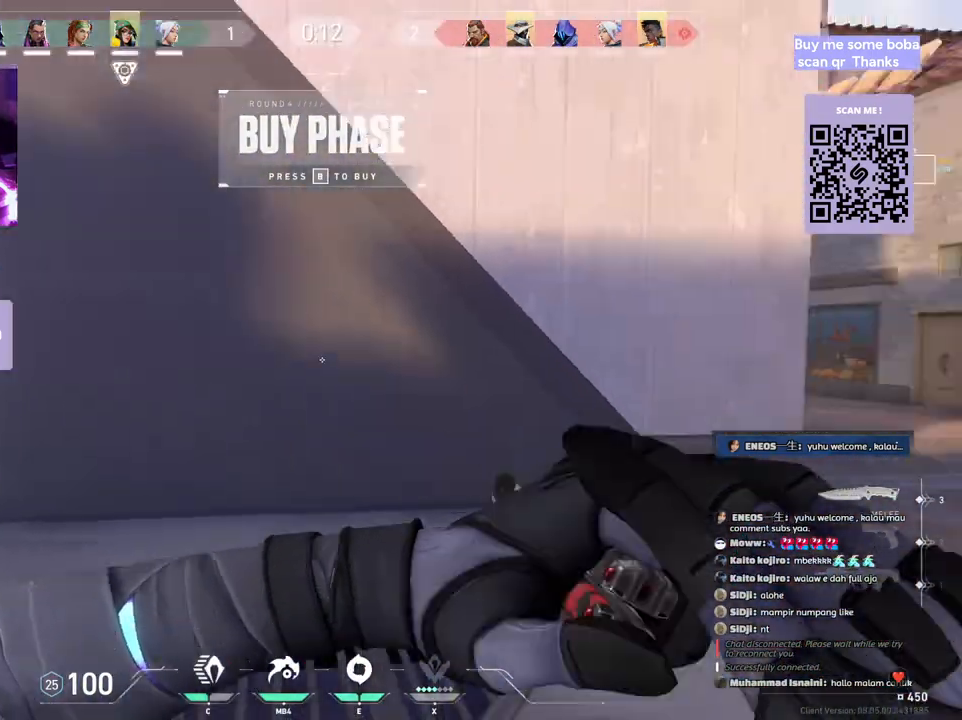
{"keys": ["space", "w"], "mouse": [], "events": [[67, "w", "down"], [483, "space", "down"]]}
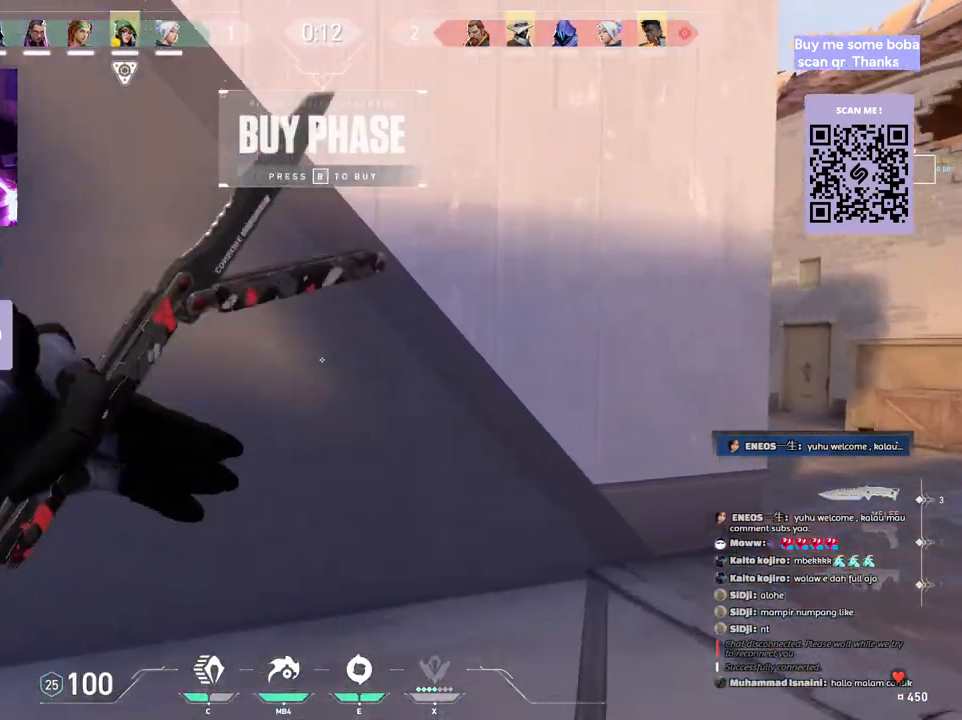
{"keys": ["w"], "mouse": [], "events": [[67, "w", "up"], [83, "d", "down"], [133, "mouse_right", "down"], [200, "space", "up"], [267, "w", "down"], [333, "mouse_right", "up"], [367, "d", "up"]]}
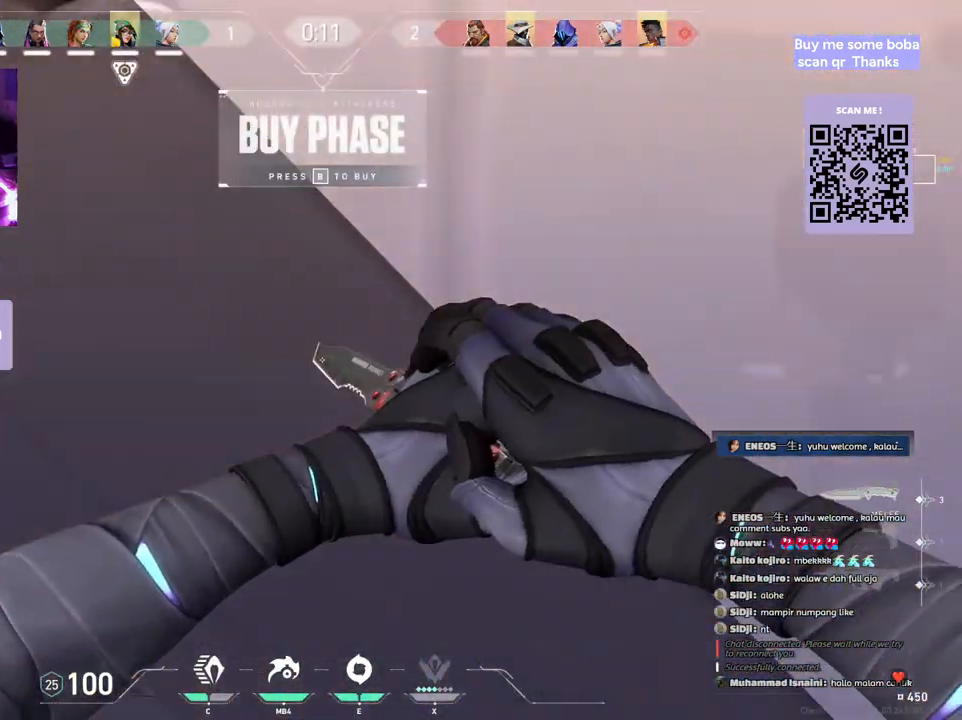
{"keys": ["a"], "mouse": [], "events": [[50, "a", "down"], [133, "w", "up"]]}
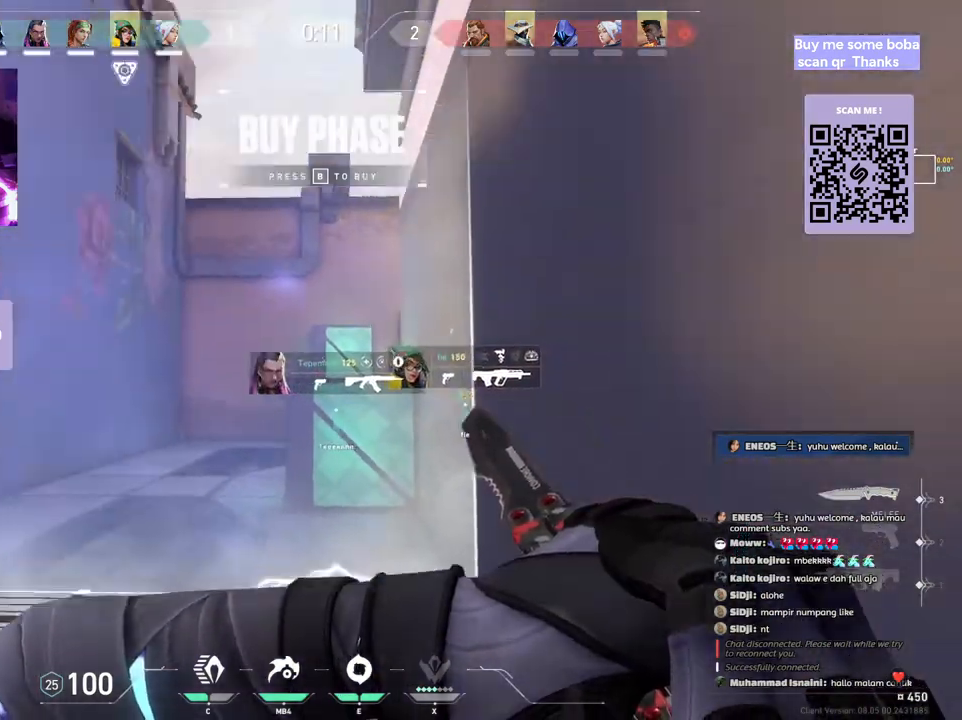
{"keys": ["a", "w"], "mouse": [], "events": [[483, "w", "down"]]}
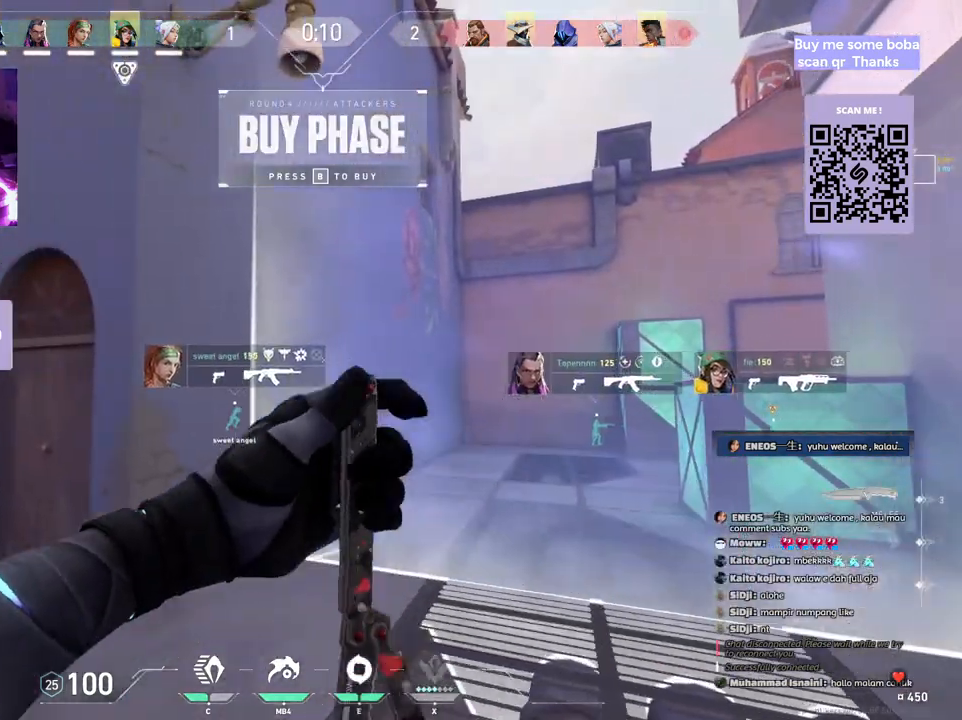
{"keys": [], "mouse": ["right"], "events": [[133, "a", "up"], [333, "mouse_right", "down"], [433, "w", "up"]]}
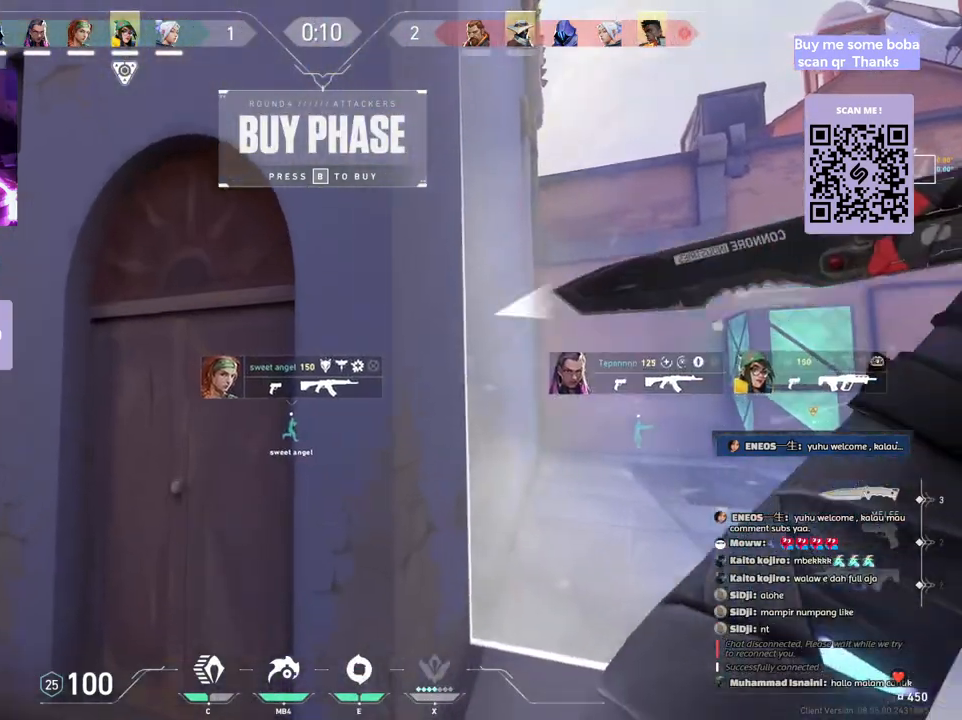
{"keys": ["a"], "mouse": ["left"], "events": [[17, "mouse_right", "up"], [150, "w", "down"], [183, "e", "down"], [283, "w", "up"], [300, "a", "down"], [350, "e", "up"], [467, "mouse_left", "down"]]}
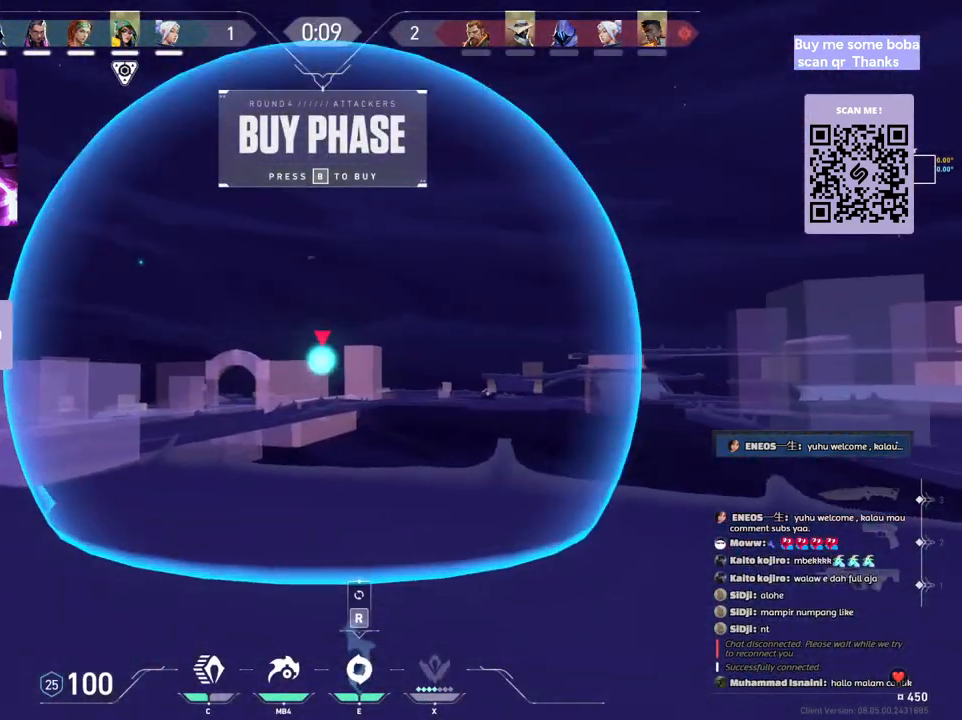
{"keys": [], "mouse": ["left"], "events": [[33, "a", "up"]]}
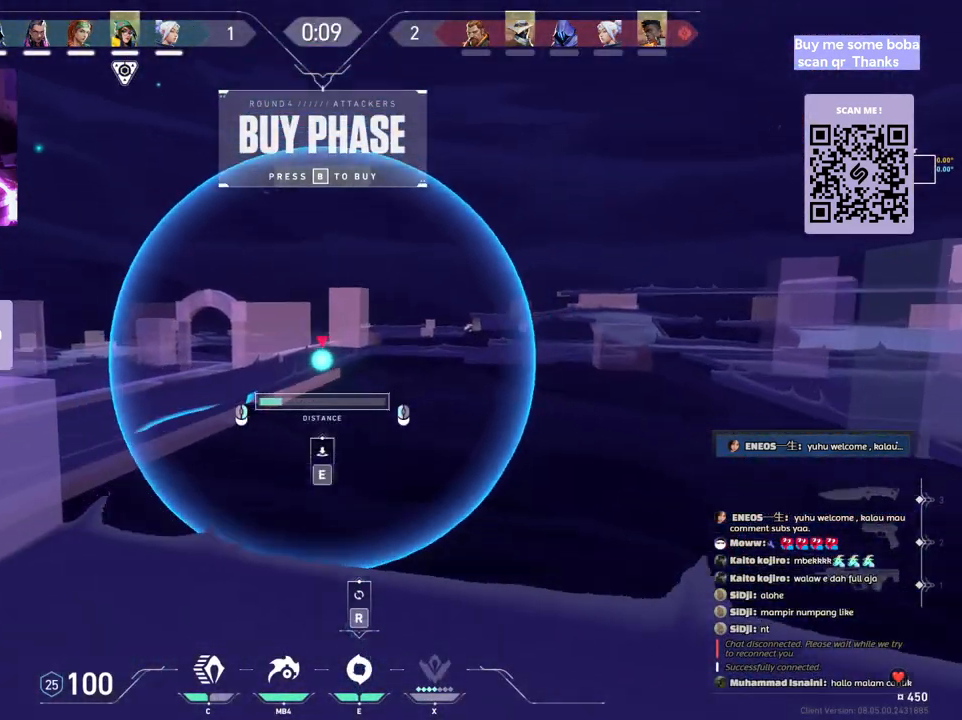
{"keys": [], "mouse": ["left"], "events": []}
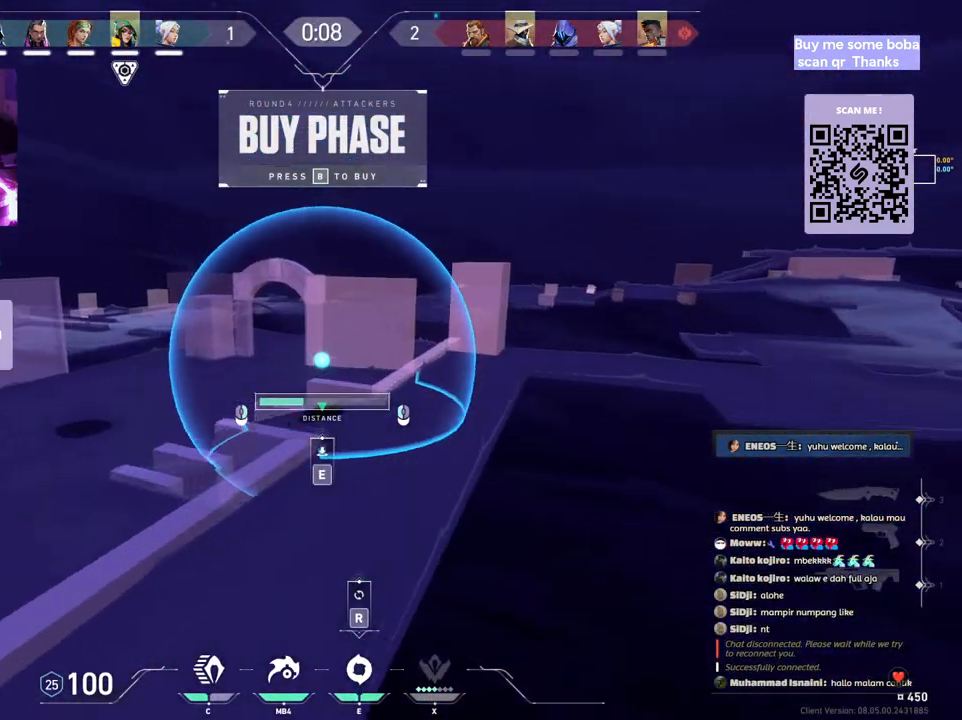
{"keys": [], "mouse": ["left"], "events": []}
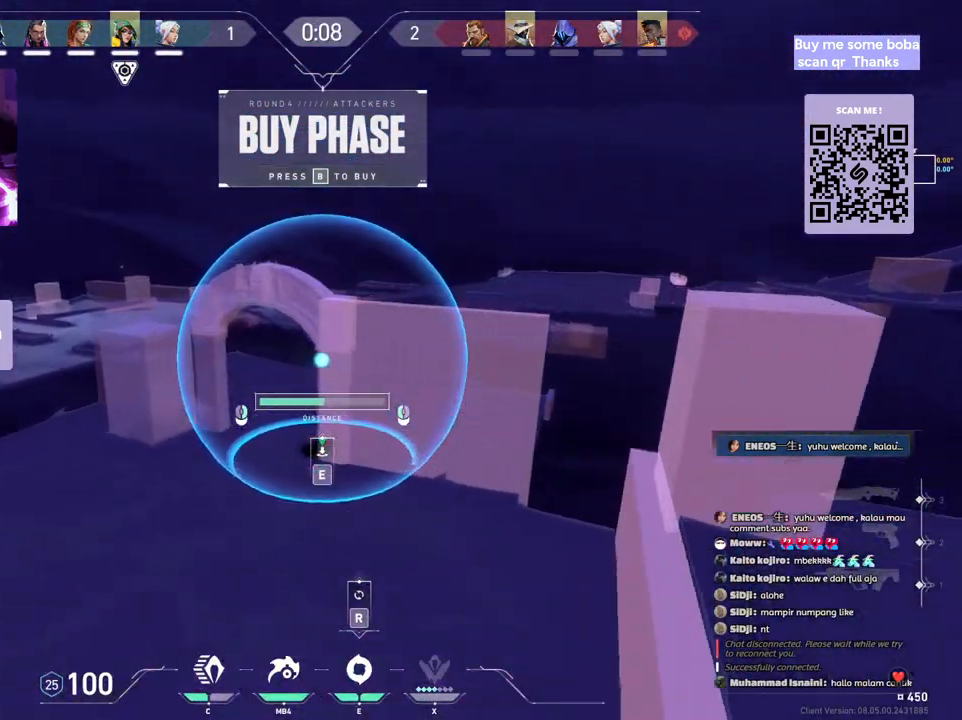
{"keys": [], "mouse": [], "events": [[117, "mouse_left", "up"]]}
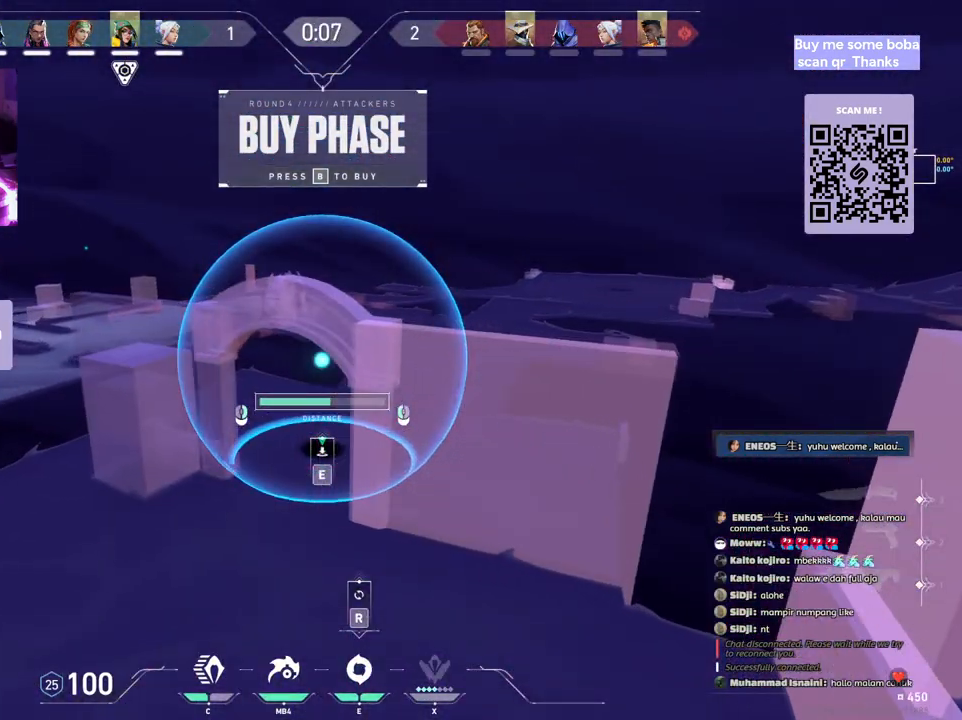
{"keys": [], "mouse": [], "events": []}
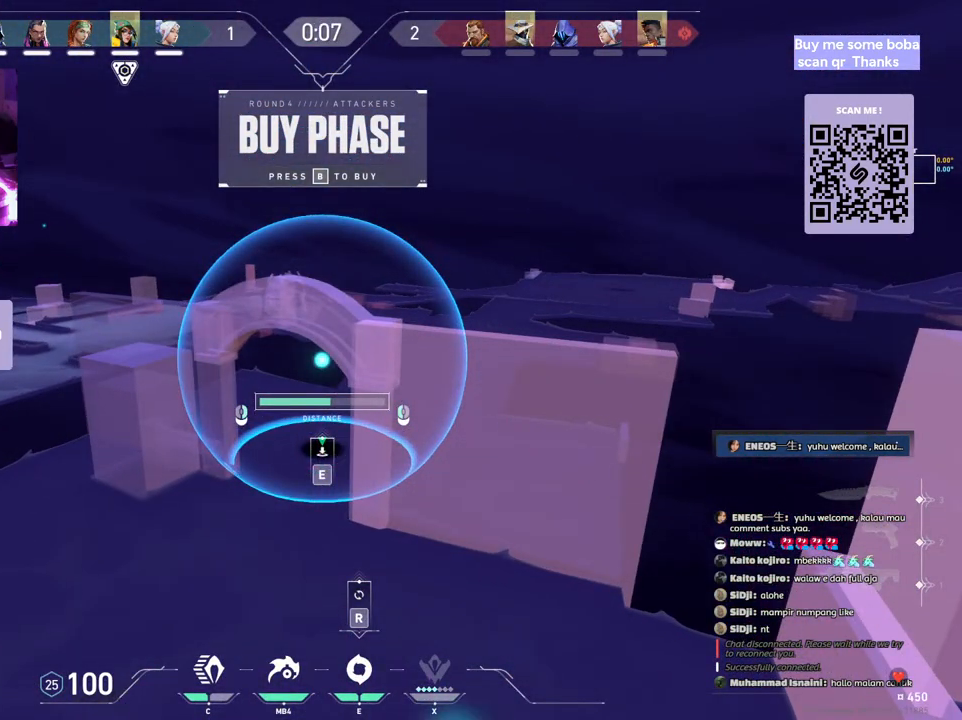
{"keys": [], "mouse": [], "events": []}
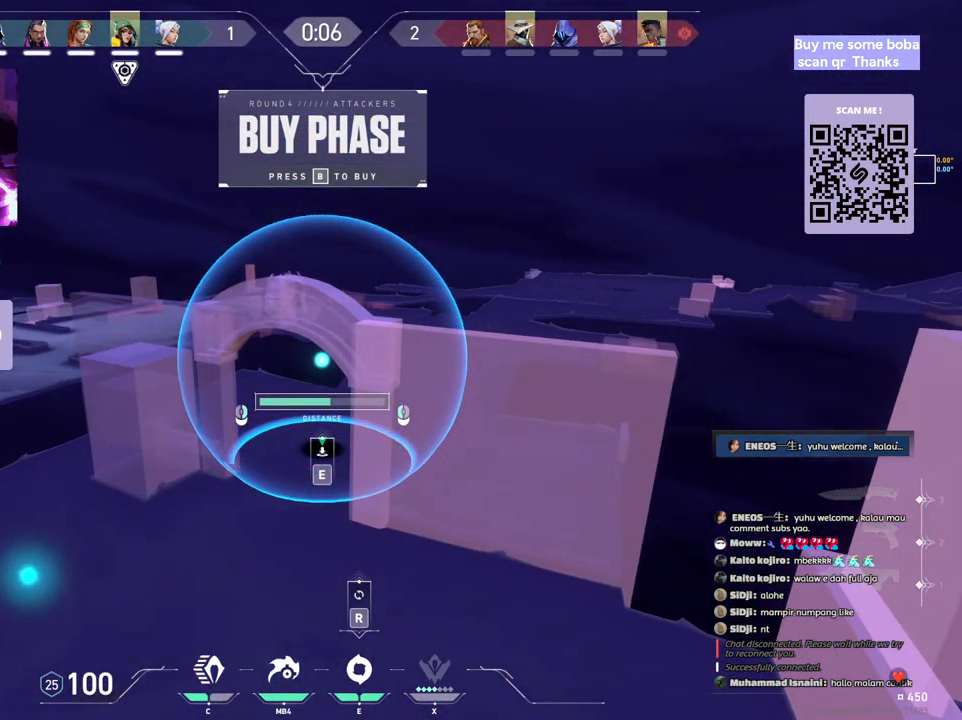
{"keys": [], "mouse": [], "events": []}
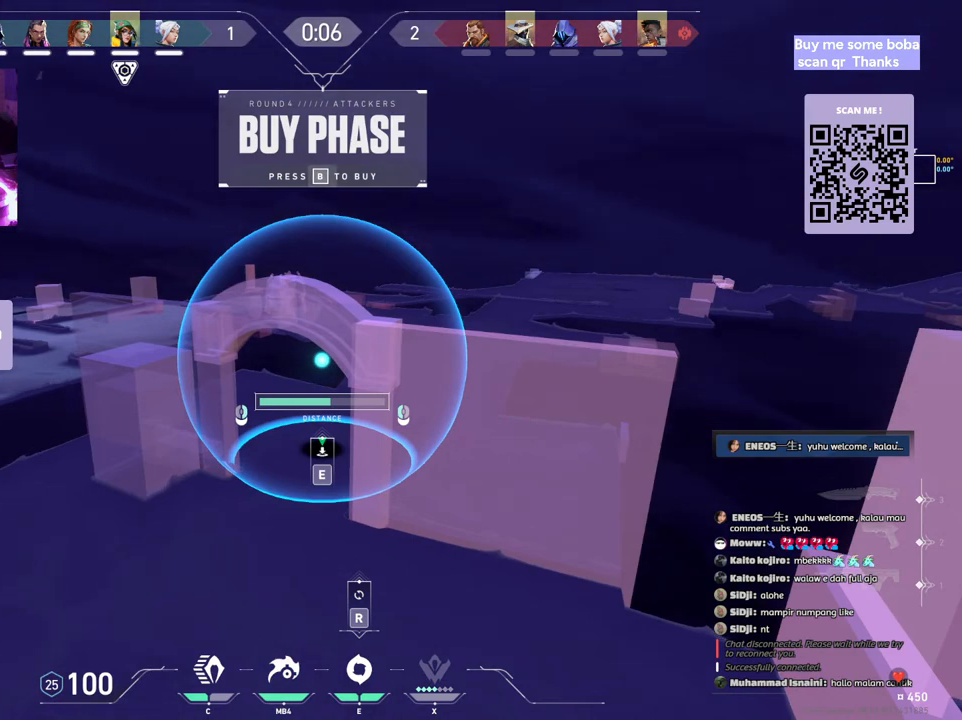
{"keys": [], "mouse": [], "events": []}
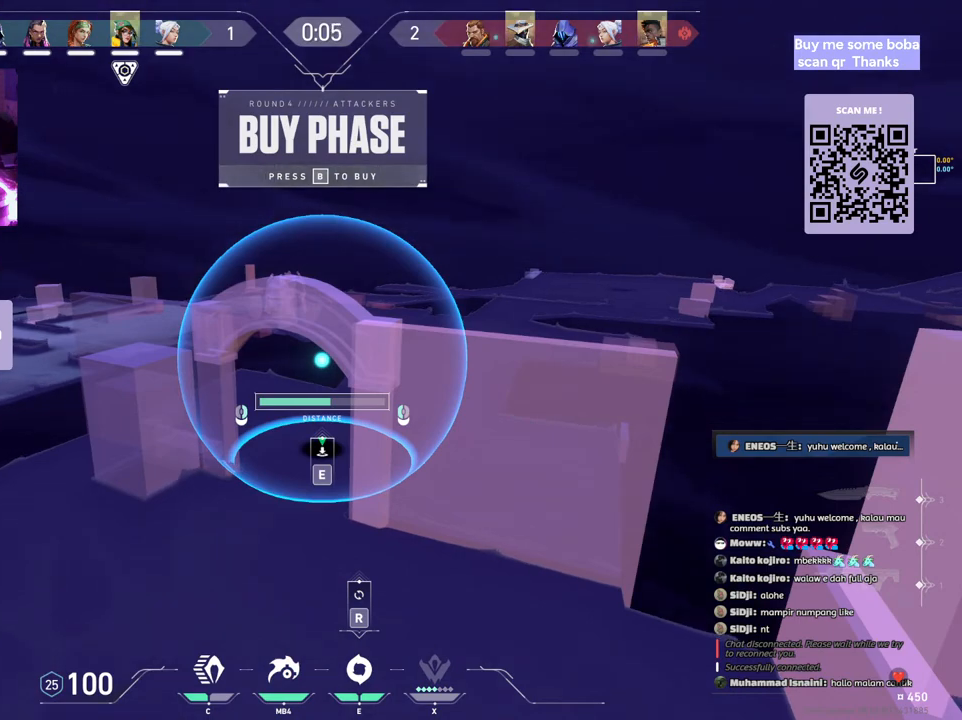
{"keys": [], "mouse": [], "events": []}
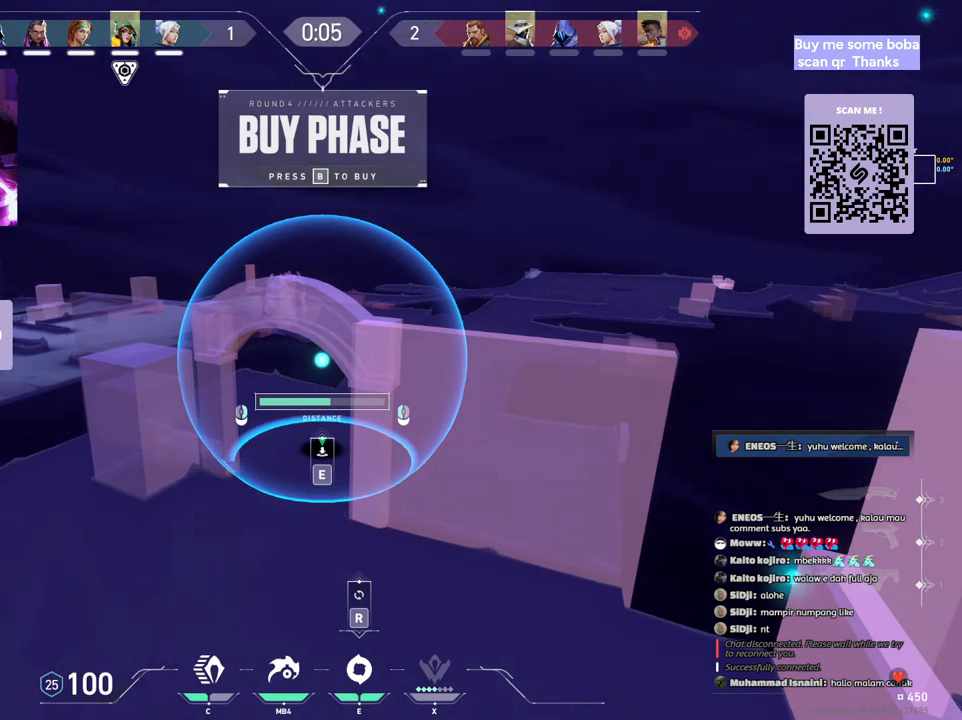
{"keys": [], "mouse": [], "events": [[250, "mouse_left", "down"], [367, "mouse_left", "up"]]}
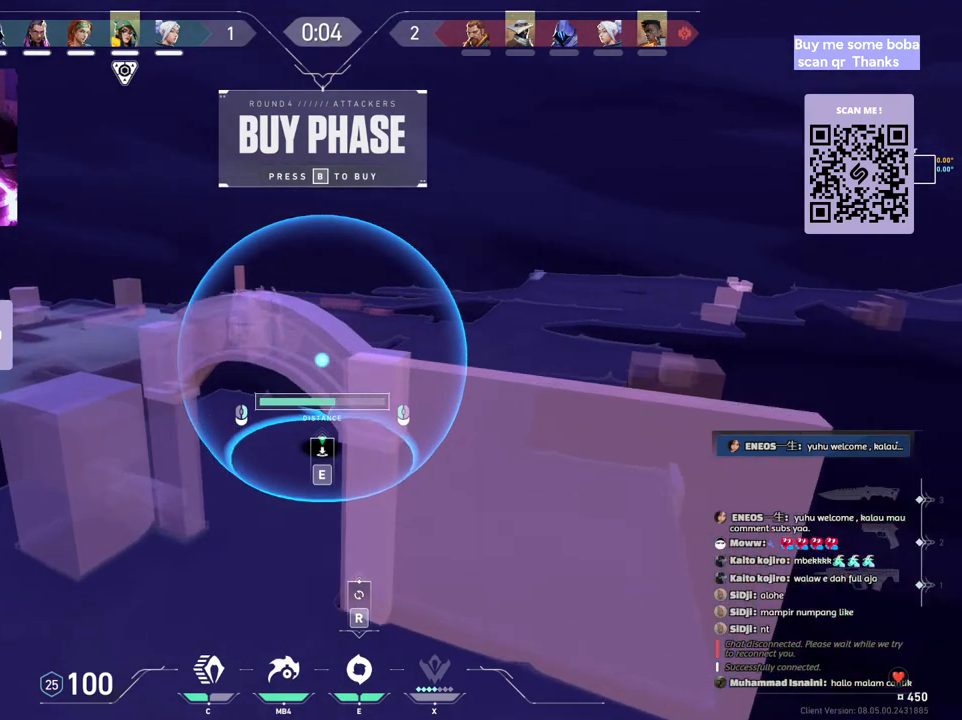
{"keys": [], "mouse": [], "events": [[33, "mouse_right", "down"], [117, "mouse_right", "up"]]}
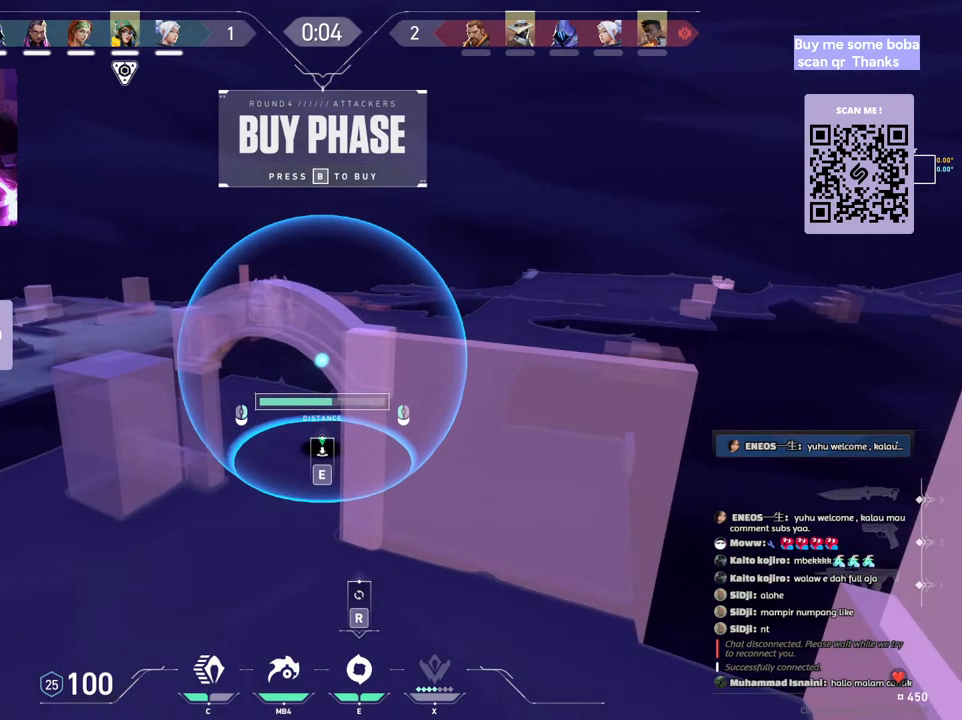
{"keys": ["ctrl"], "mouse": [], "events": [[400, "ctrl", "down"]]}
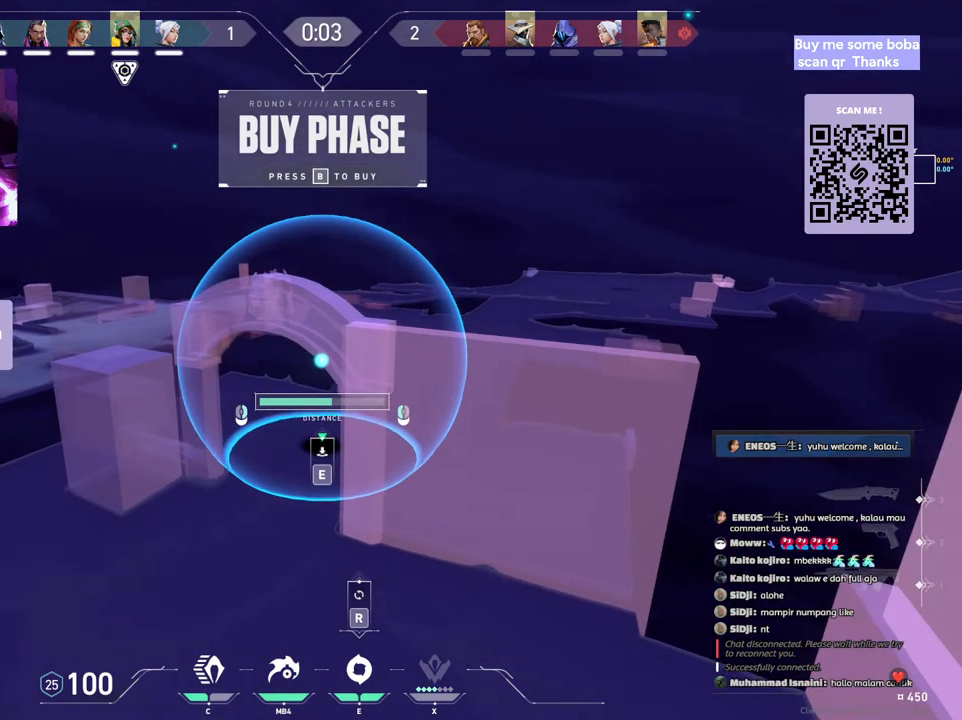
{"keys": ["ctrl"], "mouse": [], "events": []}
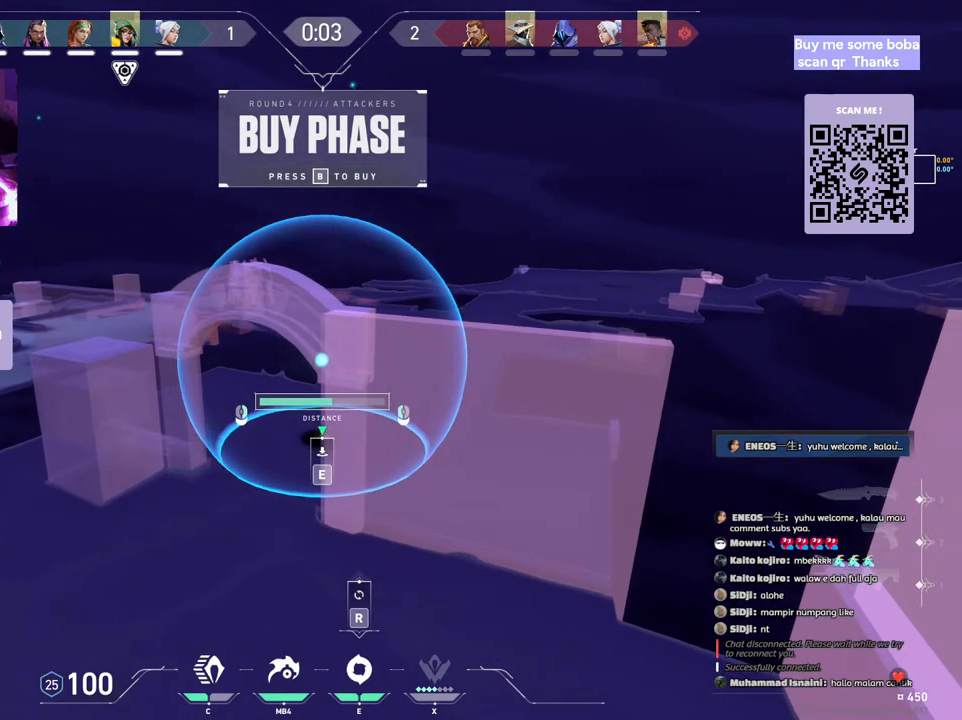
{"keys": [], "mouse": [], "events": [[483, "ctrl", "up"]]}